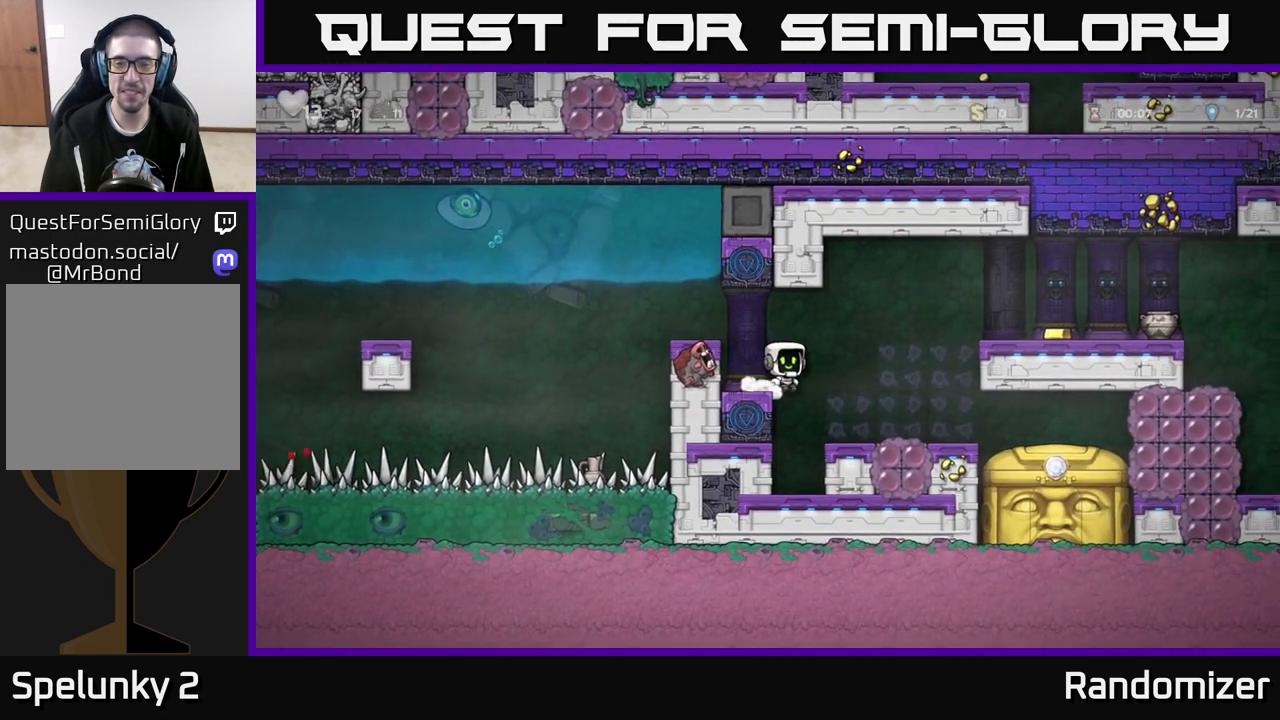
Gameplay with a controller (Xbox layout); each line is a JSON object with the inputs held at the frame after it. "events" lists button and stick changes between this image and that frame as [ms after this image, input, new state], when the widget could be followed in between.
{"buttons": [], "left_stick": "right", "right_stick": "center", "events": [[483, "A", "up"]]}
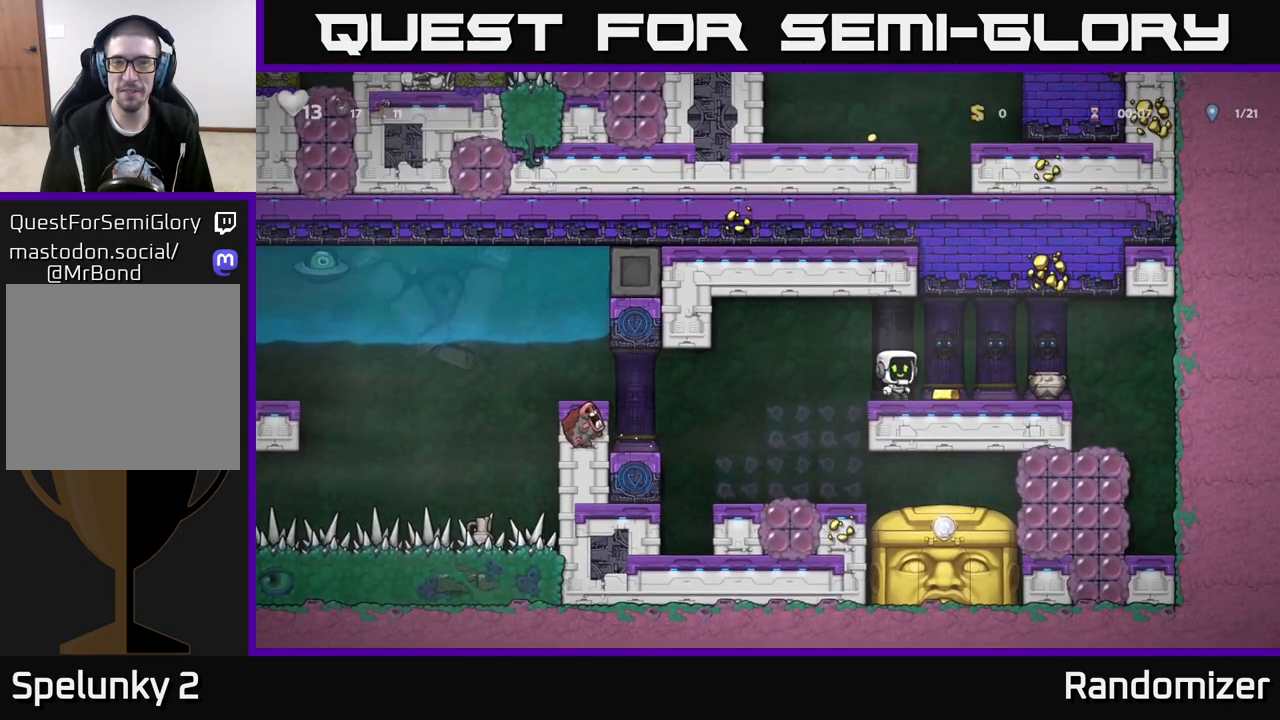
{"buttons": [], "left_stick": "center", "right_stick": "center", "events": [[333, "left_stick", "down"], [367, "X", "down"], [483, "left_stick", "center"], [500, "X", "up"]]}
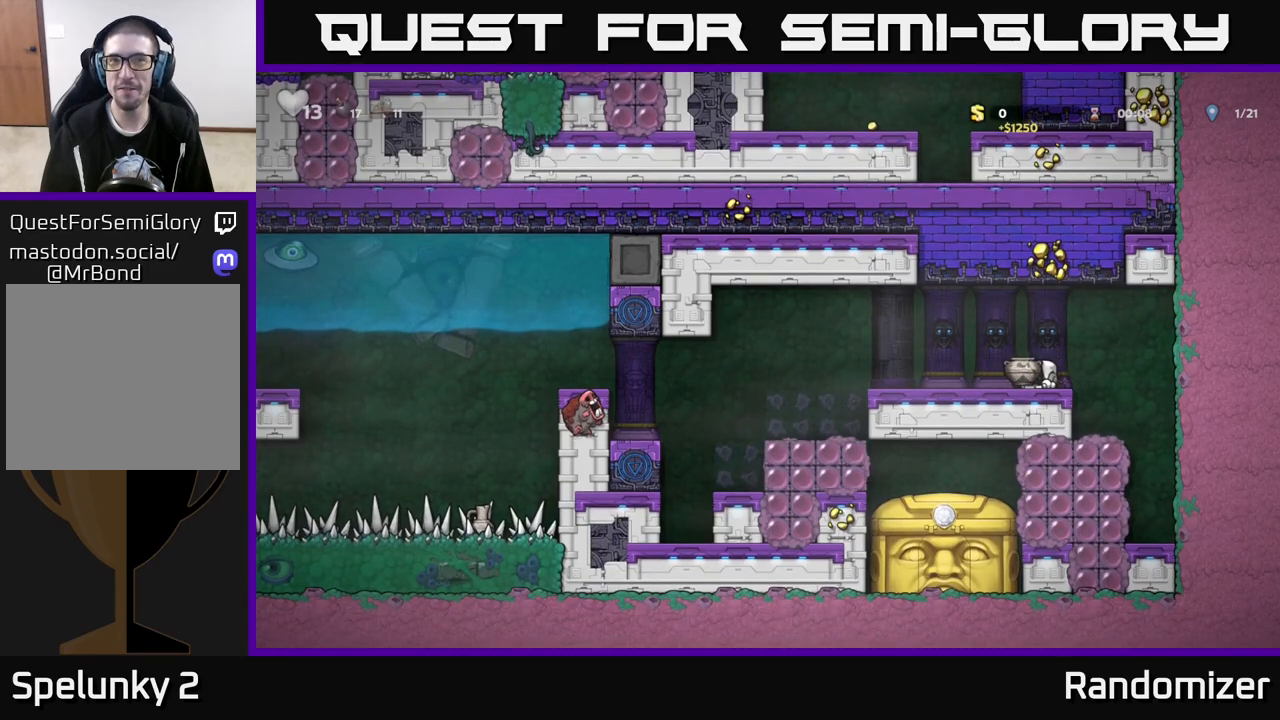
{"buttons": [], "left_stick": "center", "right_stick": "center", "events": [[83, "left_stick", "left"], [150, "X", "down"], [217, "left_stick", "center"], [267, "X", "up"]]}
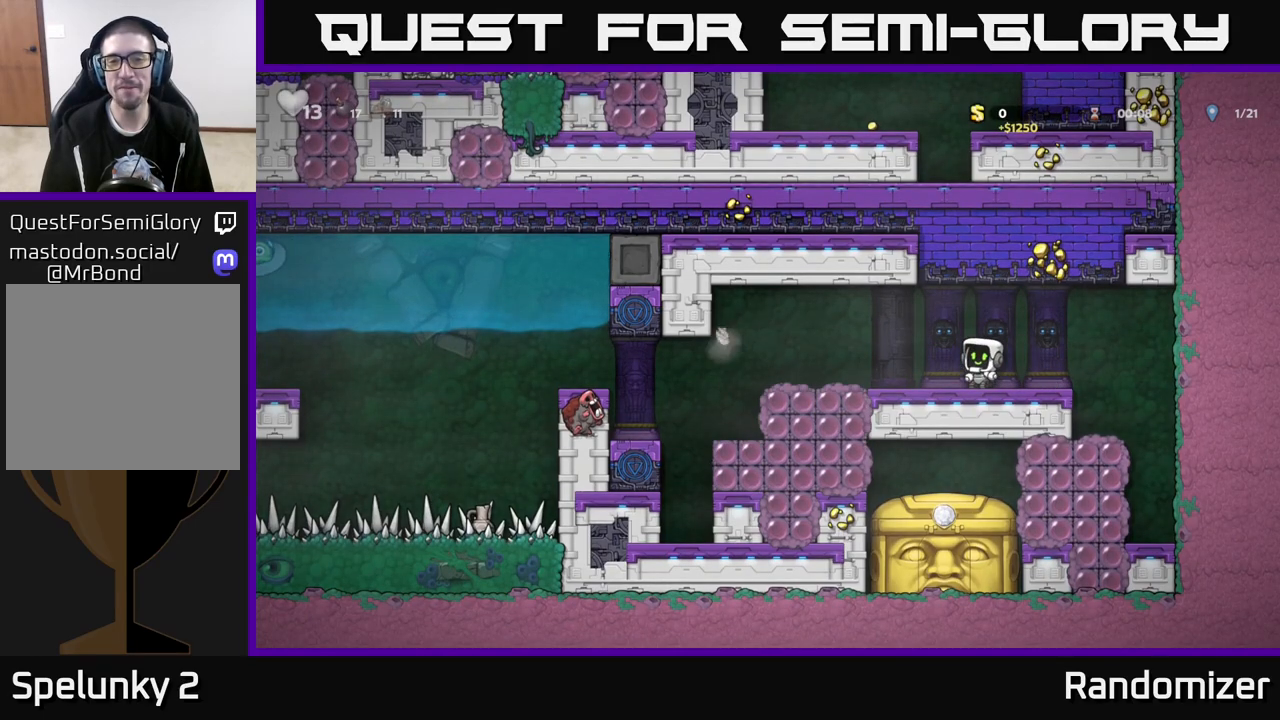
{"buttons": [], "left_stick": "left", "right_stick": "center", "events": [[383, "left_stick", "left"]]}
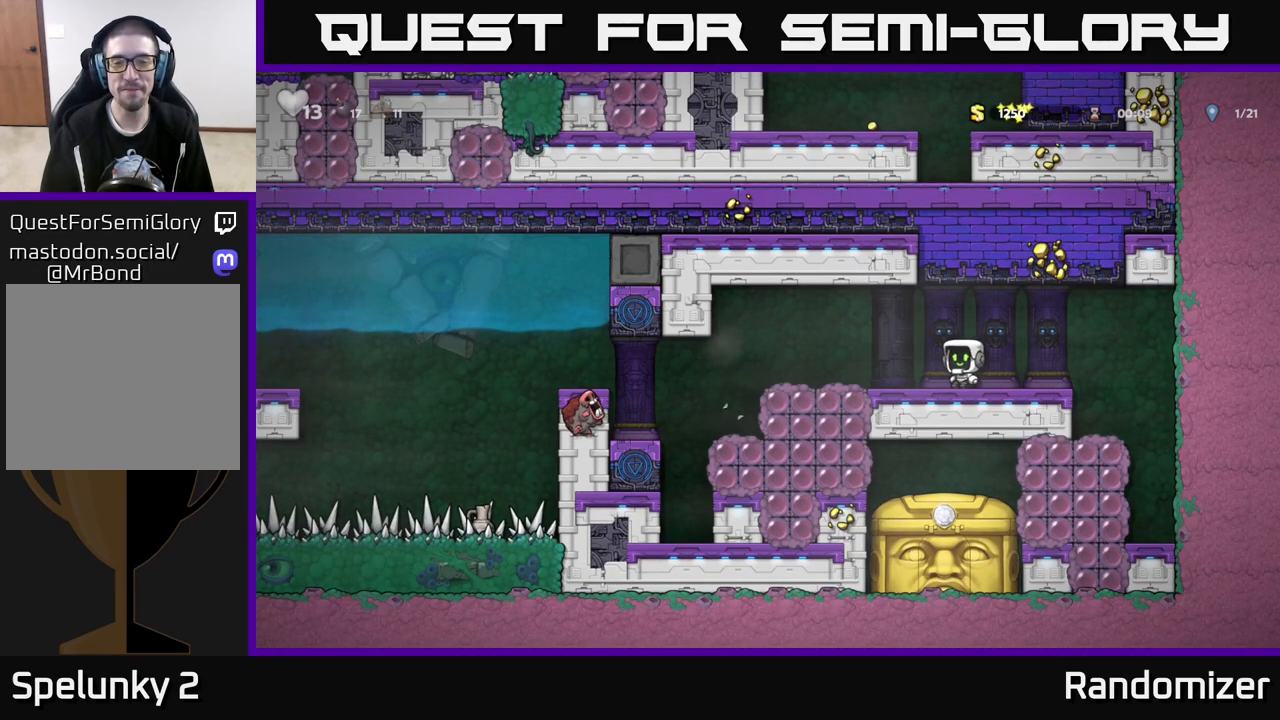
{"buttons": [], "left_stick": "center", "right_stick": "center", "events": [[450, "left_stick", "center"]]}
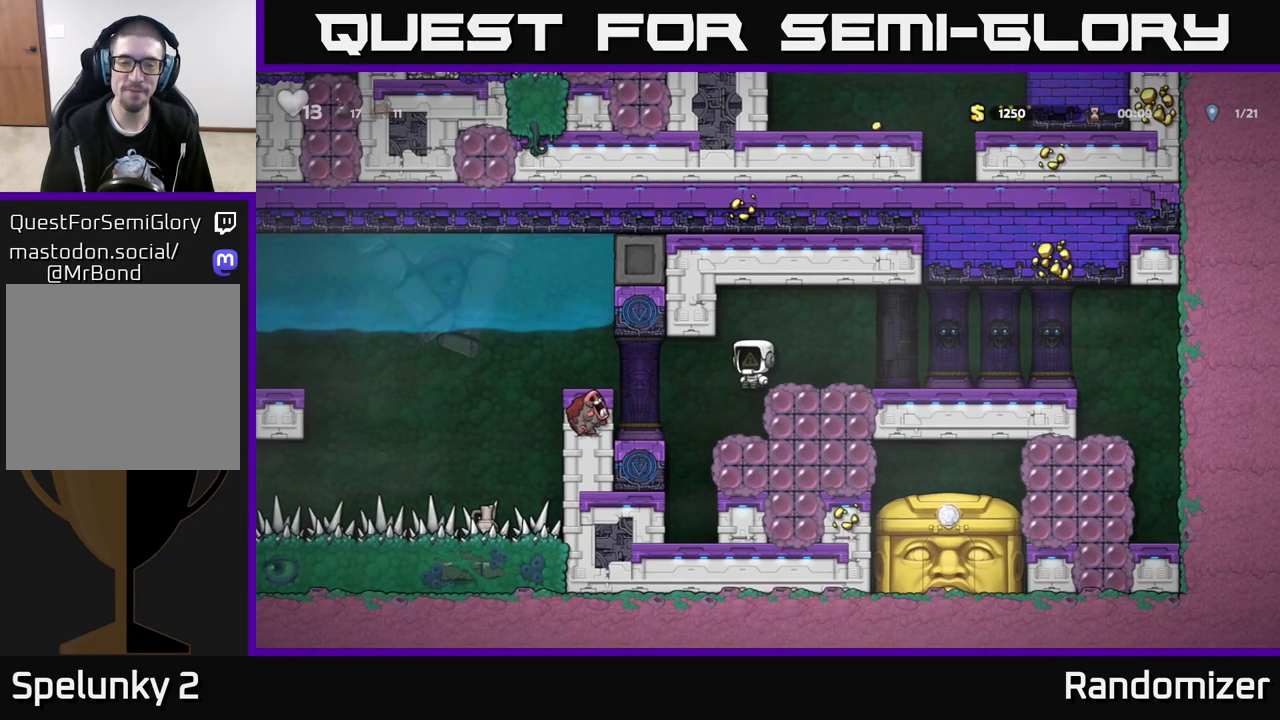
{"buttons": ["A"], "left_stick": "left", "right_stick": "center", "events": [[350, "left_stick", "left"], [433, "A", "down"]]}
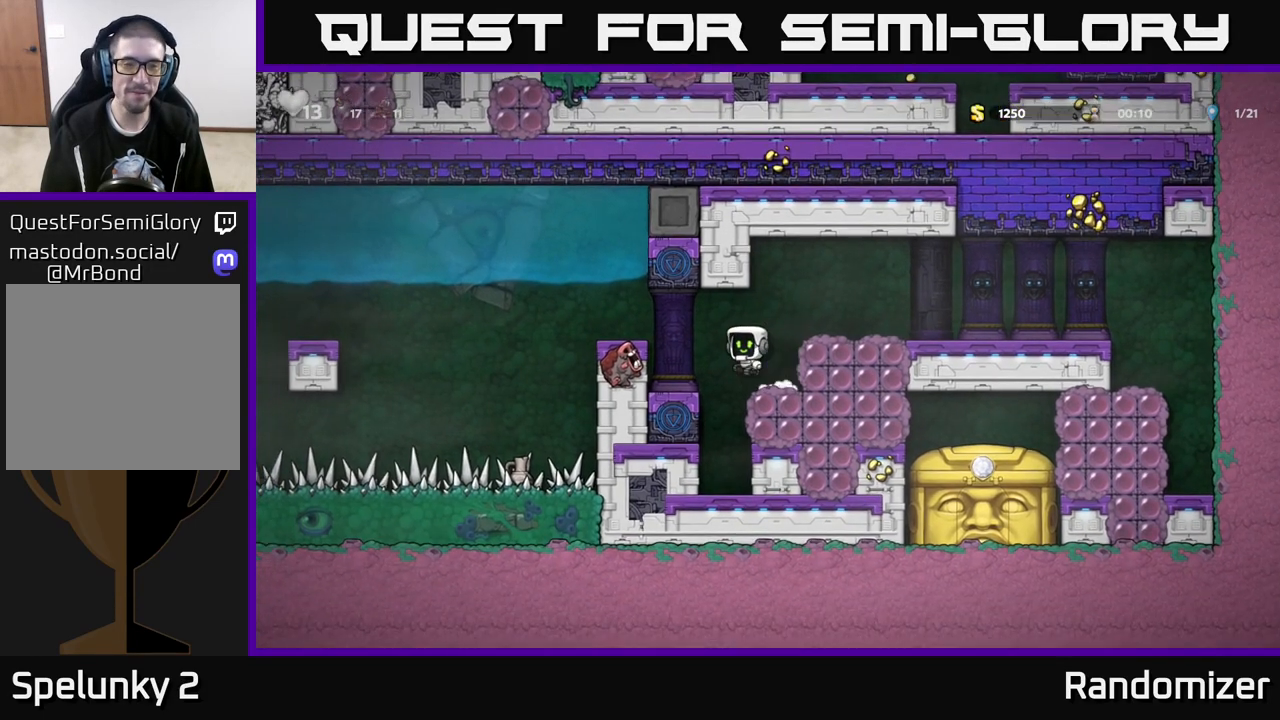
{"buttons": ["A"], "left_stick": "left", "right_stick": "center", "events": [[100, "A", "up"], [217, "left_stick", "center"], [383, "left_stick", "left"], [400, "A", "down"]]}
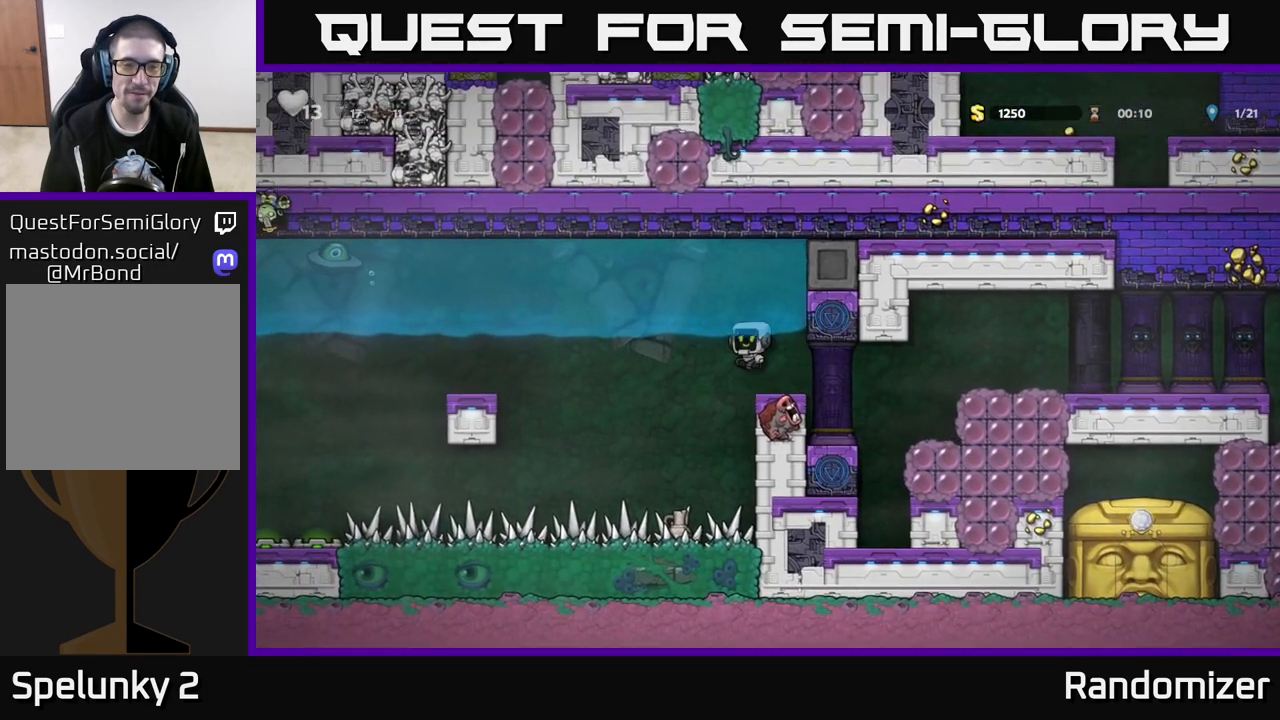
{"buttons": ["A"], "left_stick": "left", "right_stick": "center", "events": [[83, "A", "up"], [150, "A", "down"], [300, "A", "up"], [483, "A", "down"]]}
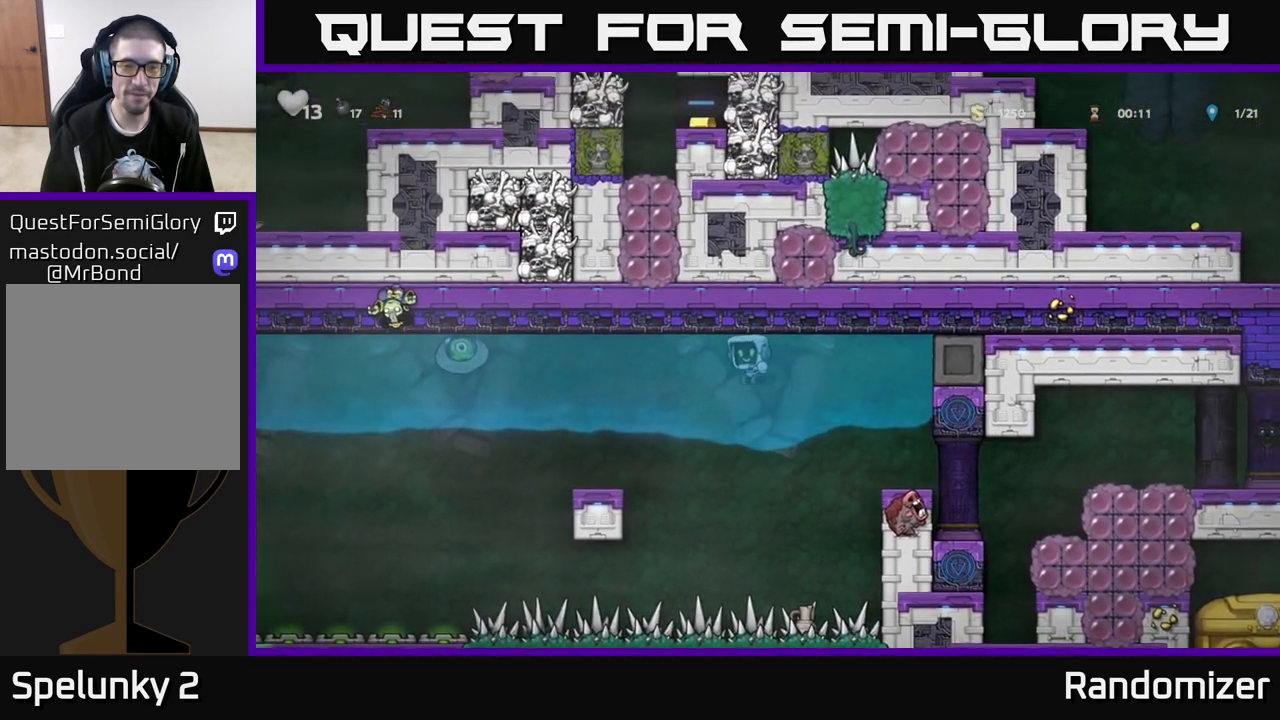
{"buttons": ["X"], "left_stick": "left", "right_stick": "center", "events": [[100, "A", "up"], [333, "A", "down"], [433, "A", "up"], [433, "X", "down"]]}
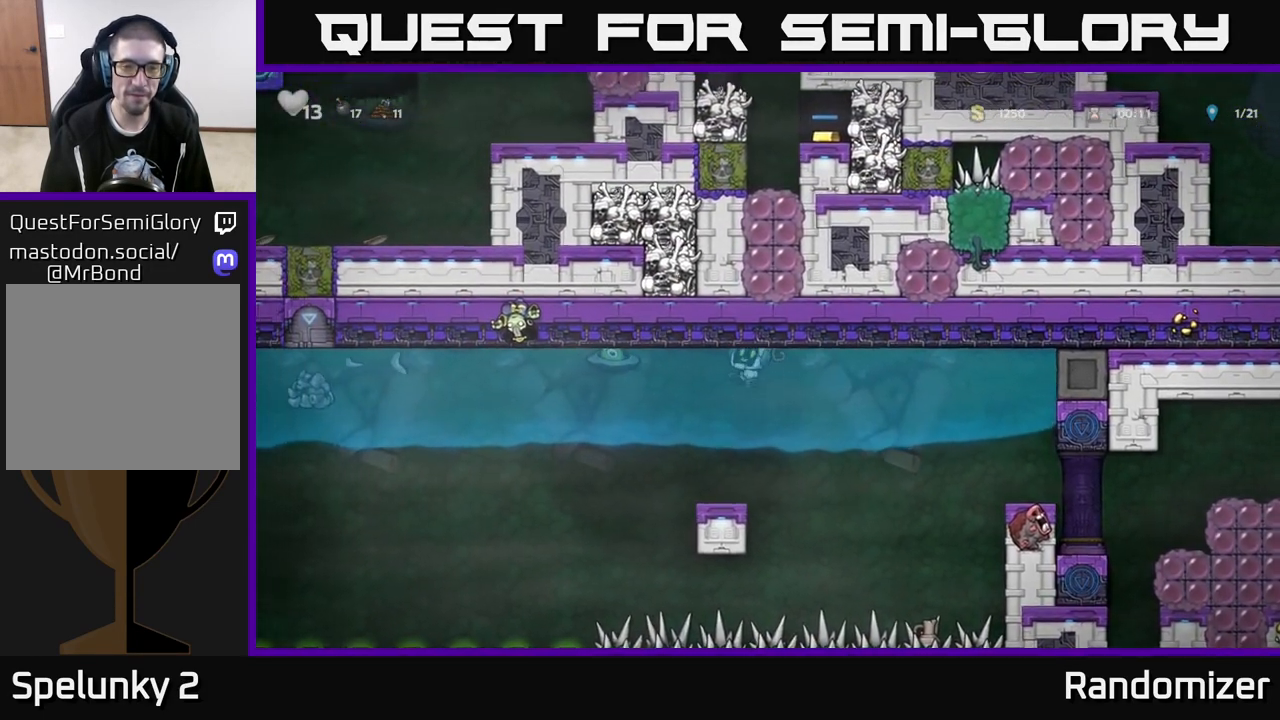
{"buttons": ["A"], "left_stick": "right", "right_stick": "center", "events": [[100, "X", "up"], [183, "A", "down"], [183, "left_stick", "center"], [250, "left_stick", "right"], [300, "A", "up"], [417, "A", "down"]]}
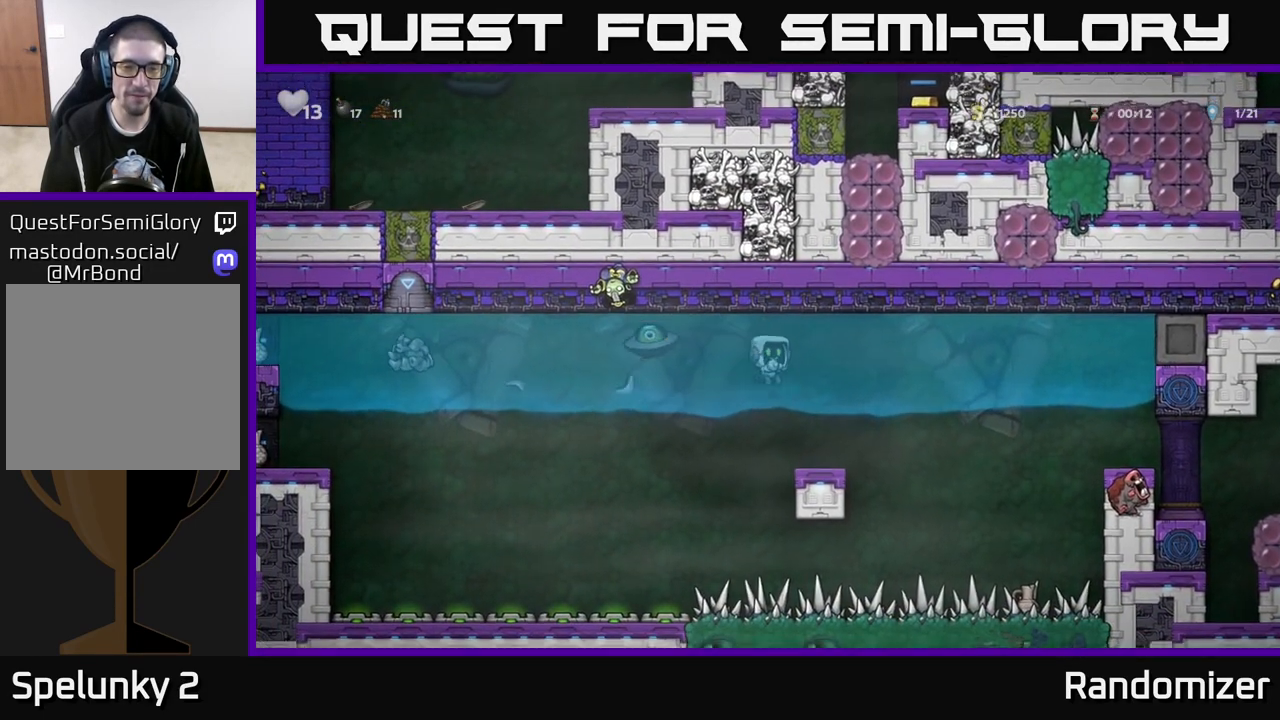
{"buttons": ["A"], "left_stick": "center", "right_stick": "center", "events": [[33, "A", "up"], [117, "A", "down"], [117, "left_stick", "left"], [267, "A", "up"], [267, "left_stick", "center"], [450, "A", "down"]]}
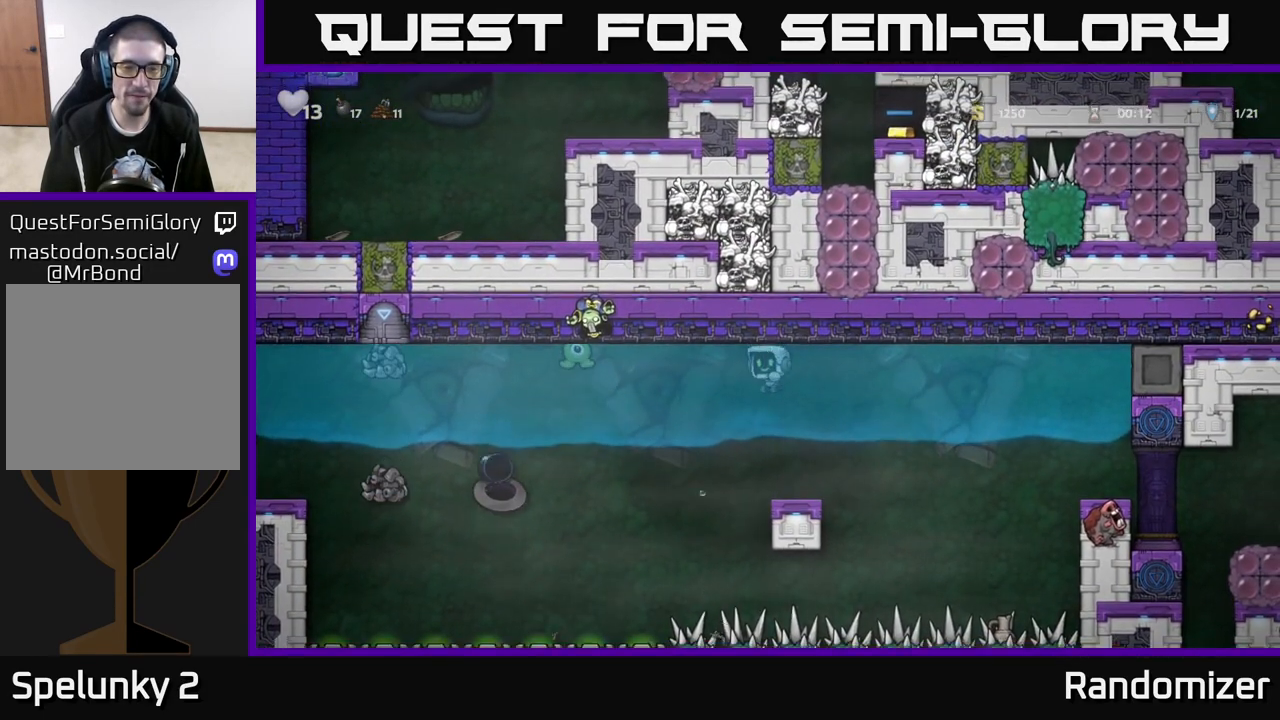
{"buttons": ["A"], "left_stick": "left", "right_stick": "center", "events": [[100, "A", "up"], [233, "A", "down"], [367, "A", "up"], [400, "left_stick", "left"], [483, "A", "down"]]}
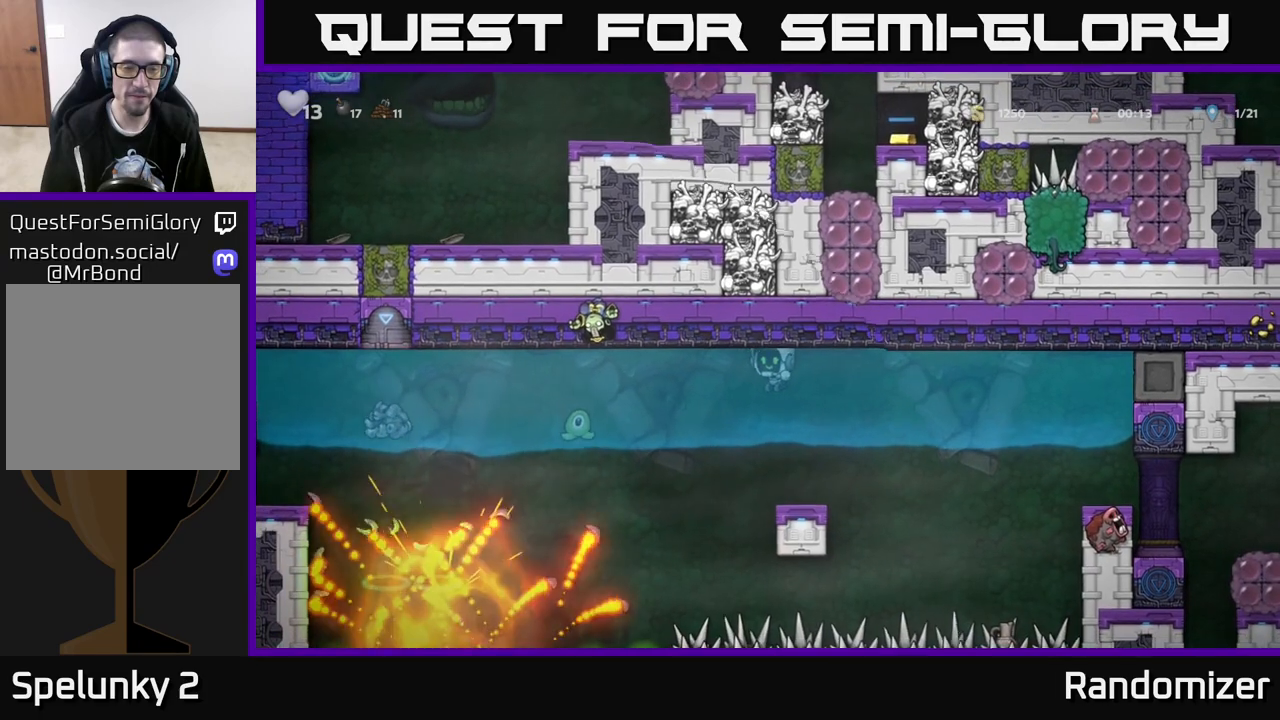
{"buttons": [], "left_stick": "left", "right_stick": "center", "events": [[67, "left_stick", "center"], [100, "A", "up"], [217, "A", "down"], [233, "left_stick", "left"], [350, "A", "up"]]}
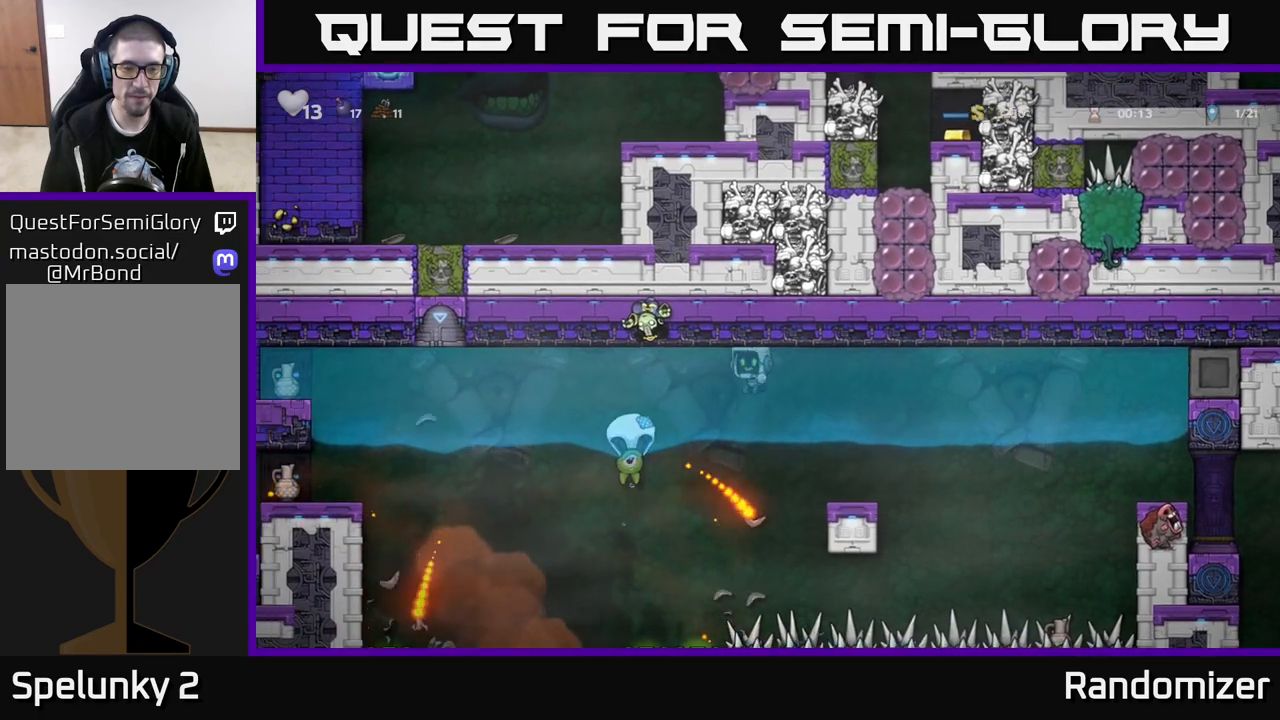
{"buttons": ["A"], "left_stick": "left", "right_stick": "center", "events": [[17, "A", "down"], [150, "A", "up"], [483, "A", "down"]]}
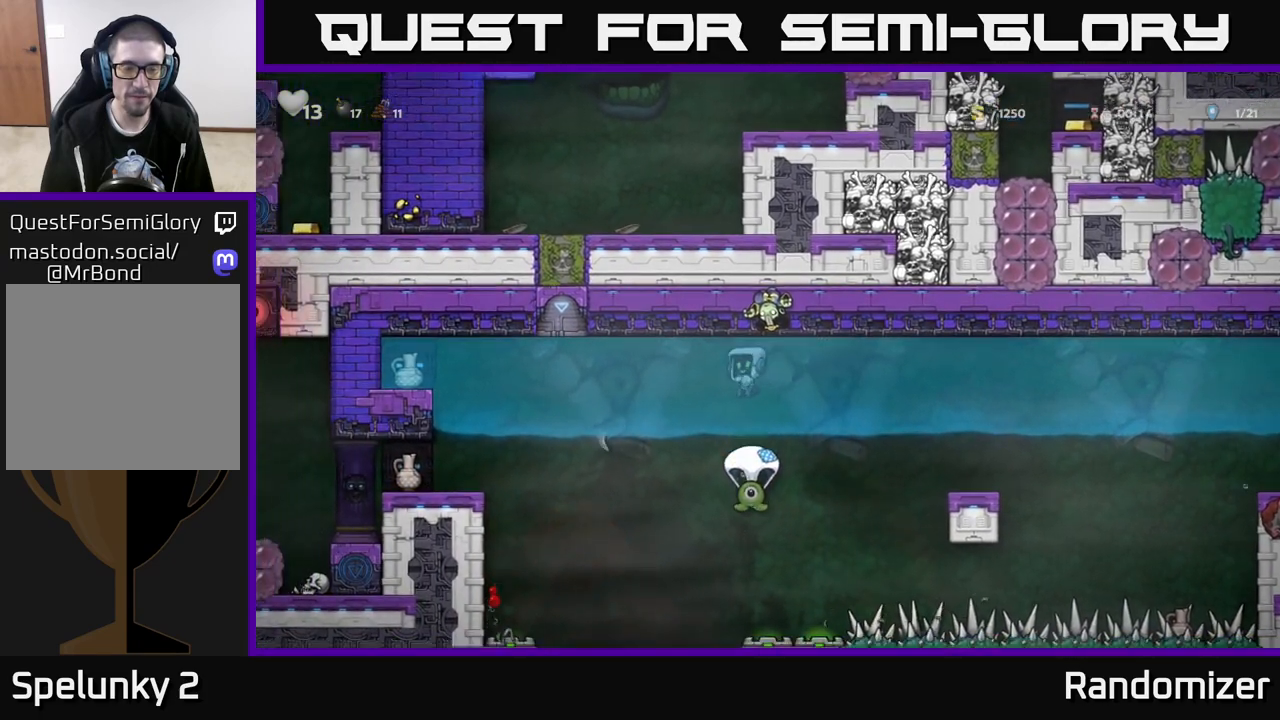
{"buttons": ["A"], "left_stick": "left", "right_stick": "center", "events": [[117, "A", "up"], [133, "left_stick", "center"], [417, "A", "down"], [467, "left_stick", "left"]]}
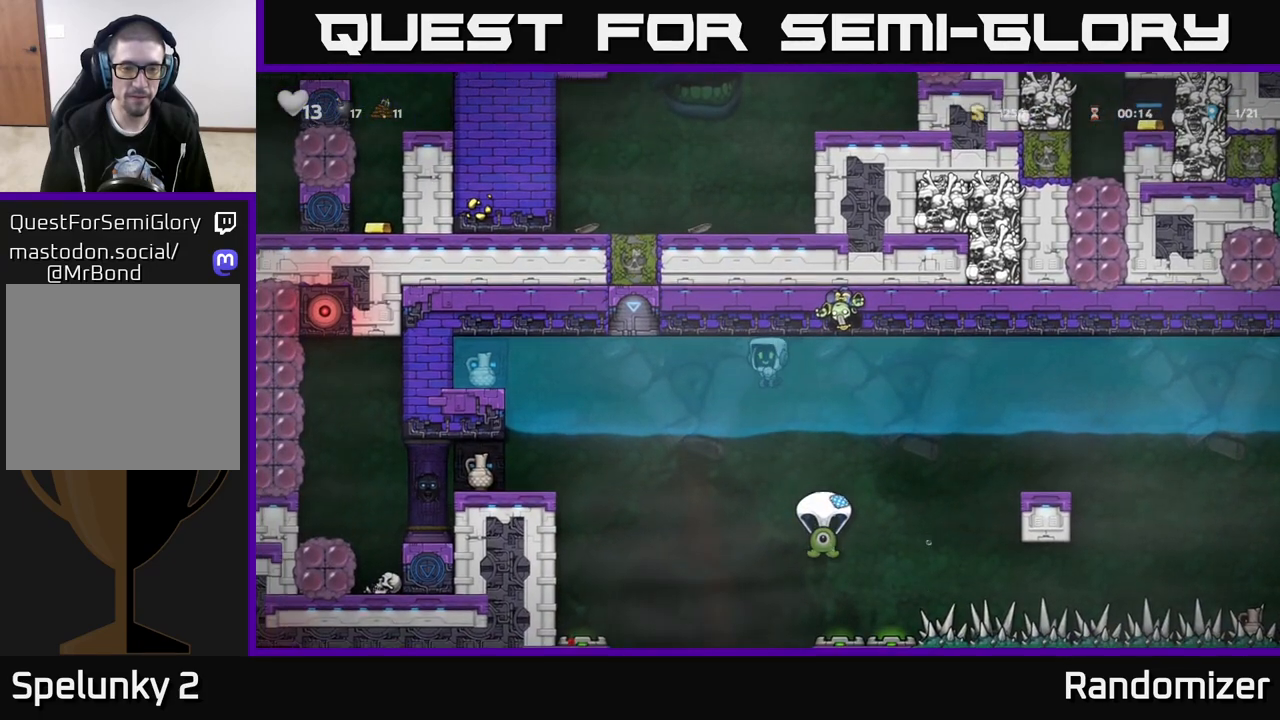
{"buttons": [], "left_stick": "center", "right_stick": "center", "events": [[67, "A", "up"], [83, "left_stick", "center"], [283, "A", "down"], [433, "A", "up"]]}
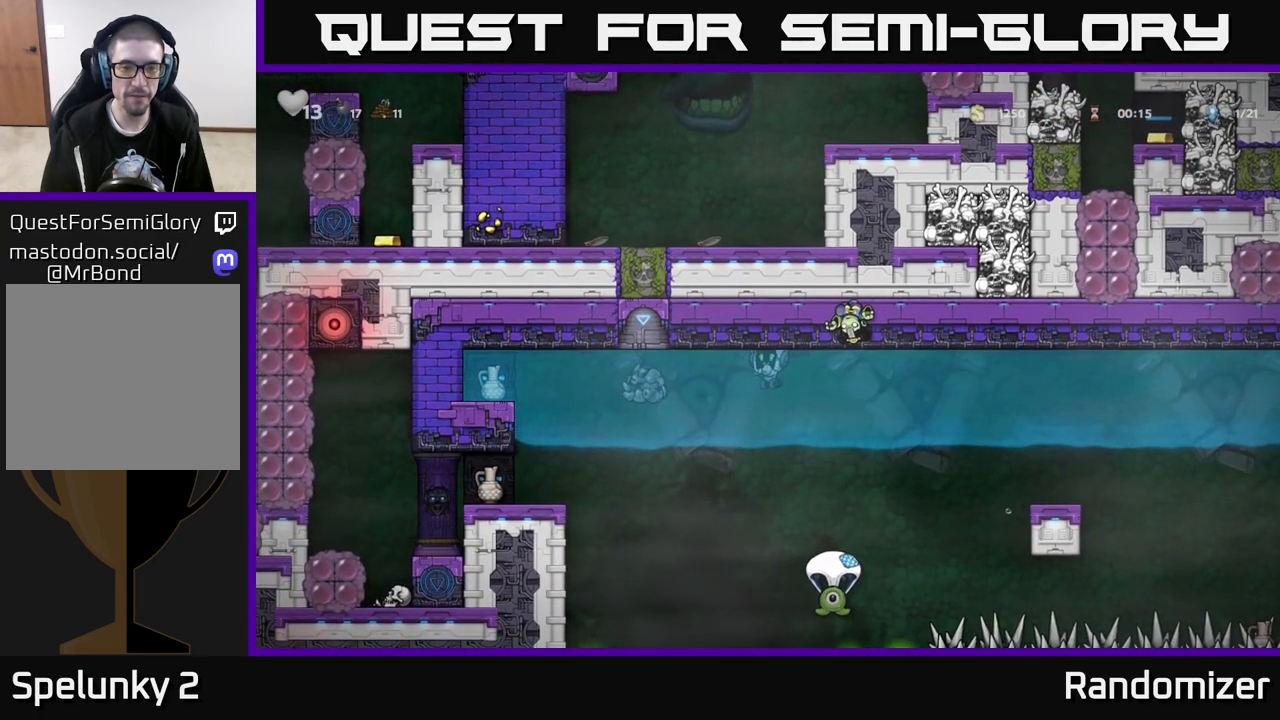
{"buttons": [], "left_stick": "left", "right_stick": "center", "events": [[133, "A", "down"], [150, "left_stick", "left"], [267, "A", "up"]]}
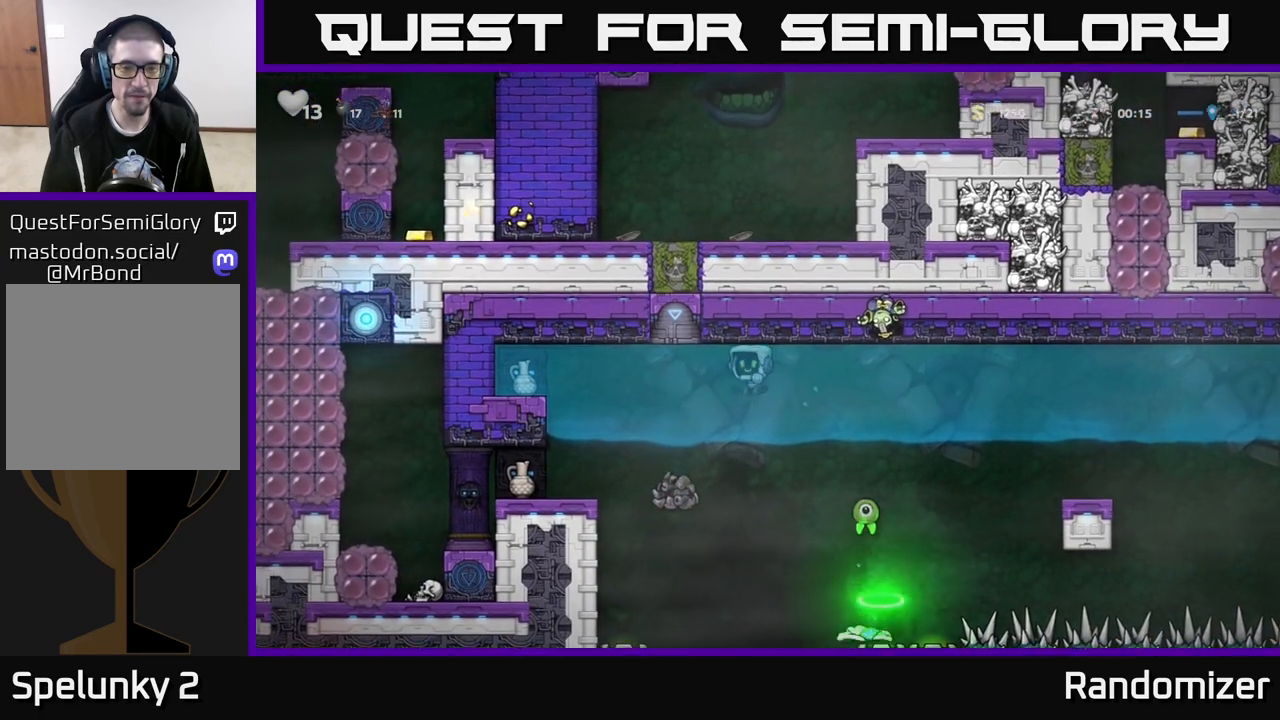
{"buttons": [], "left_stick": "left", "right_stick": "center", "events": []}
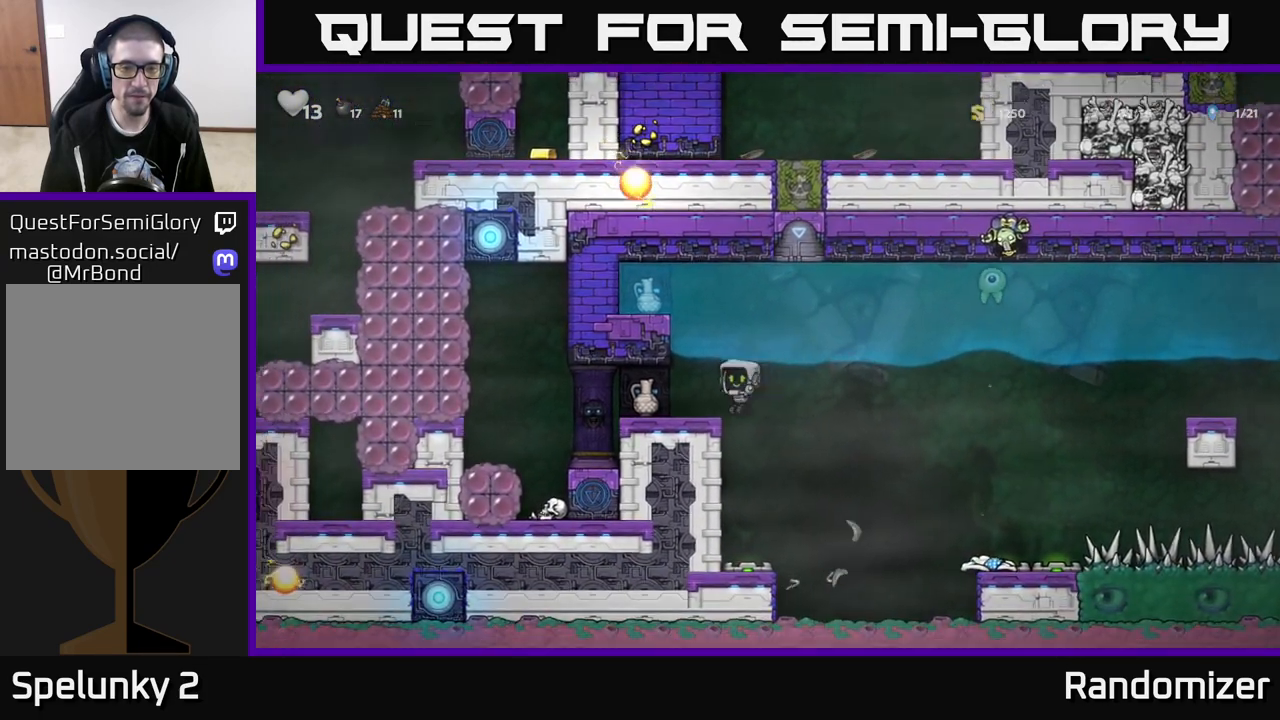
{"buttons": [], "left_stick": "center", "right_stick": "center", "events": [[167, "left_stick", "center"], [283, "left_stick", "down"], [333, "X", "down"], [433, "left_stick", "center"], [450, "X", "up"]]}
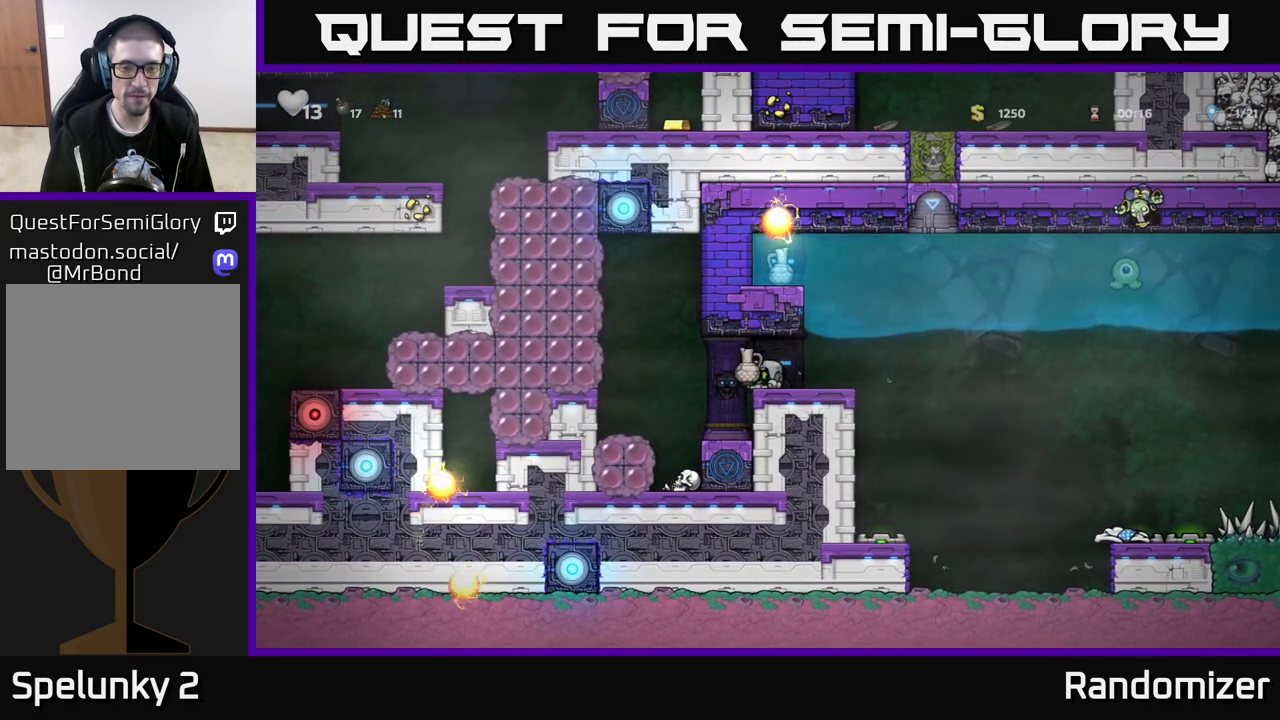
{"buttons": [], "left_stick": "right", "right_stick": "center", "events": [[67, "X", "down"], [133, "X", "up"], [467, "left_stick", "right"]]}
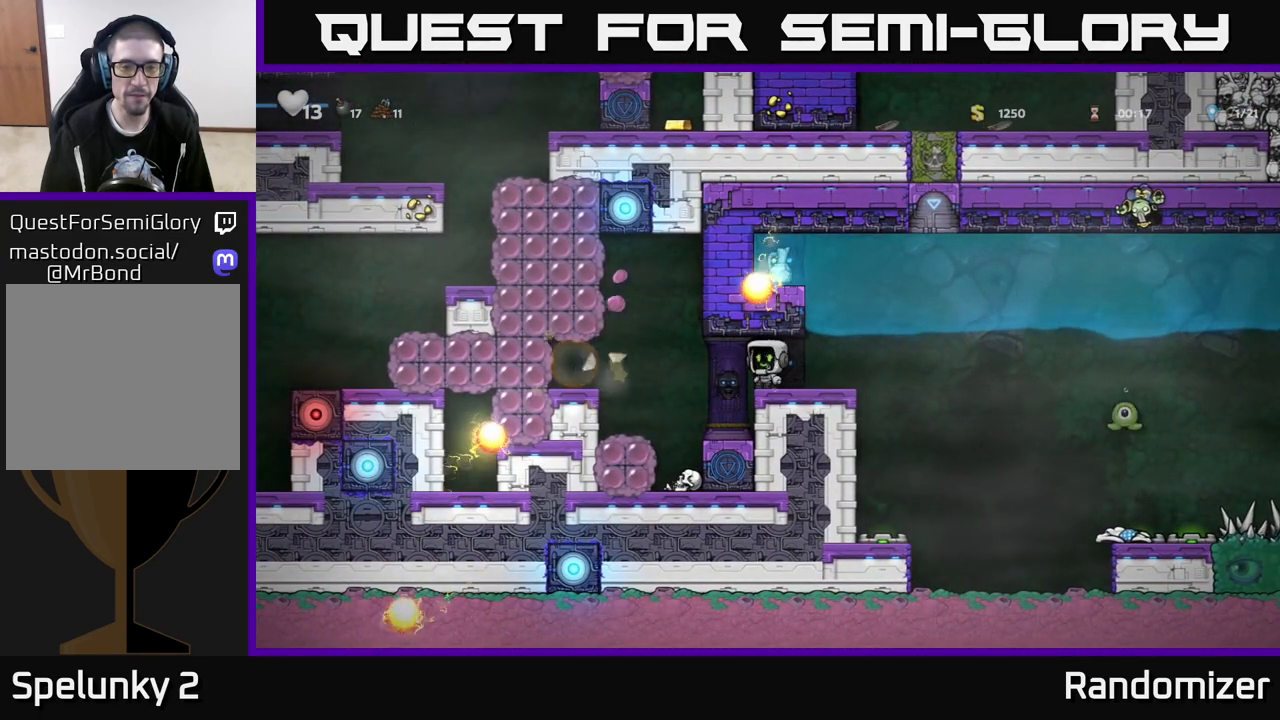
{"buttons": [], "left_stick": "center", "right_stick": "center", "events": [[150, "left_stick", "left"], [250, "left_stick", "center"]]}
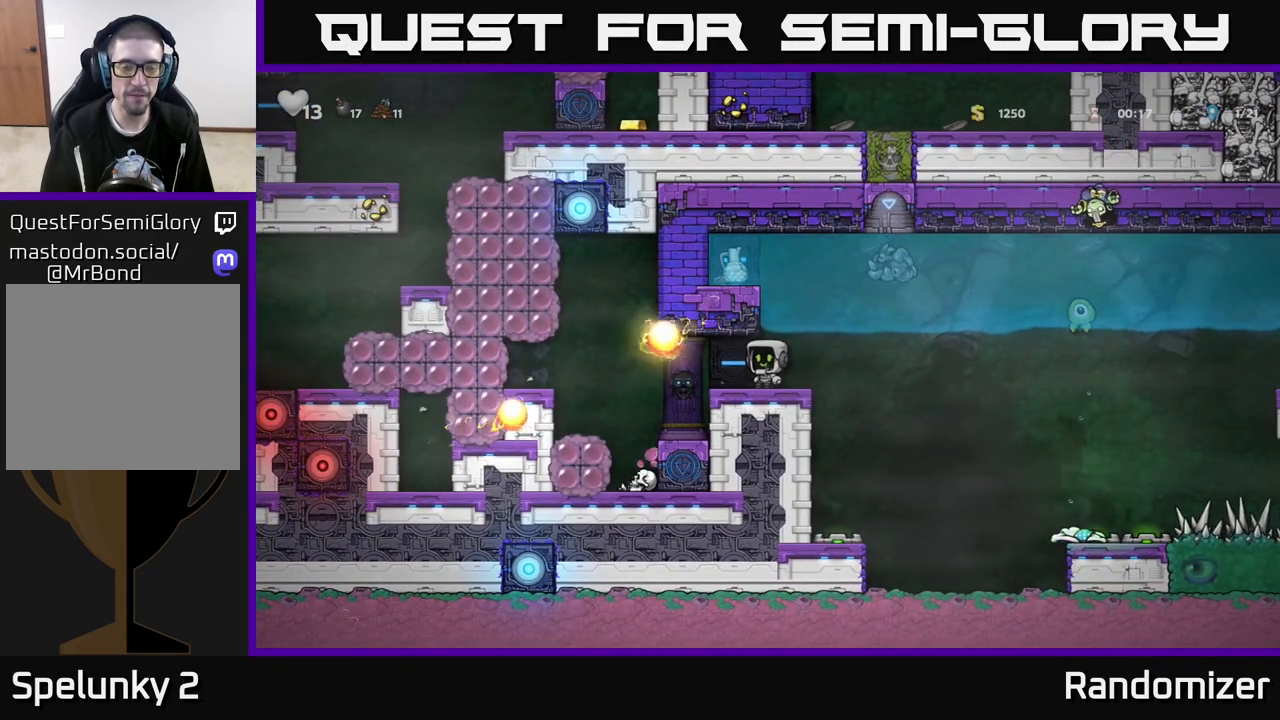
{"buttons": [], "left_stick": "center", "right_stick": "center", "events": []}
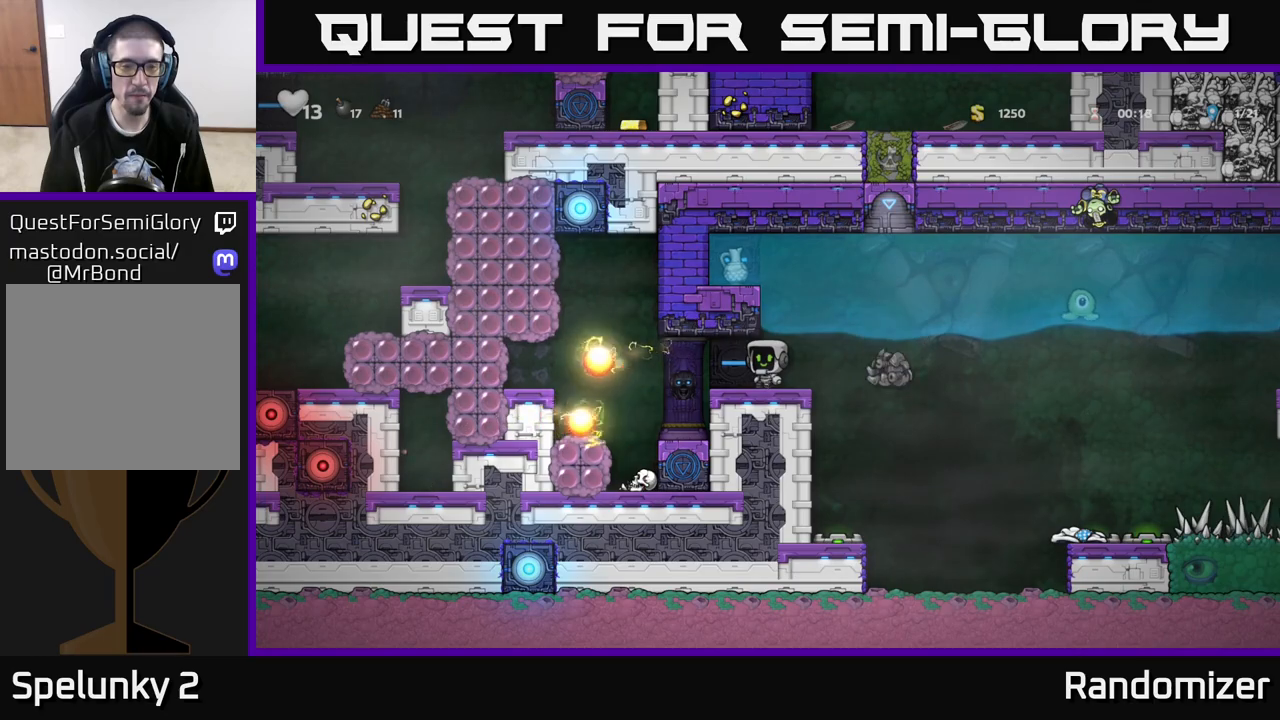
{"buttons": [], "left_stick": "left", "right_stick": "center", "events": [[450, "left_stick", "left"]]}
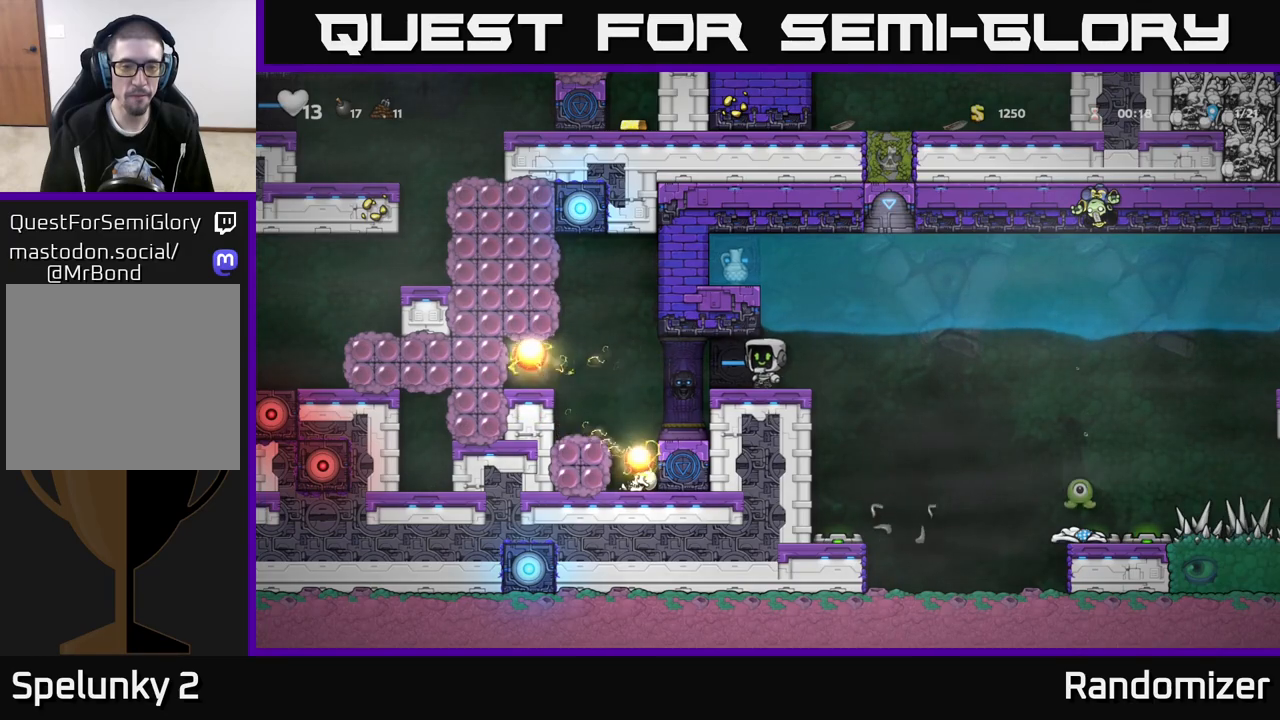
{"buttons": [], "left_stick": "center", "right_stick": "center", "events": [[117, "A", "down"], [283, "A", "up"], [417, "left_stick", "center"]]}
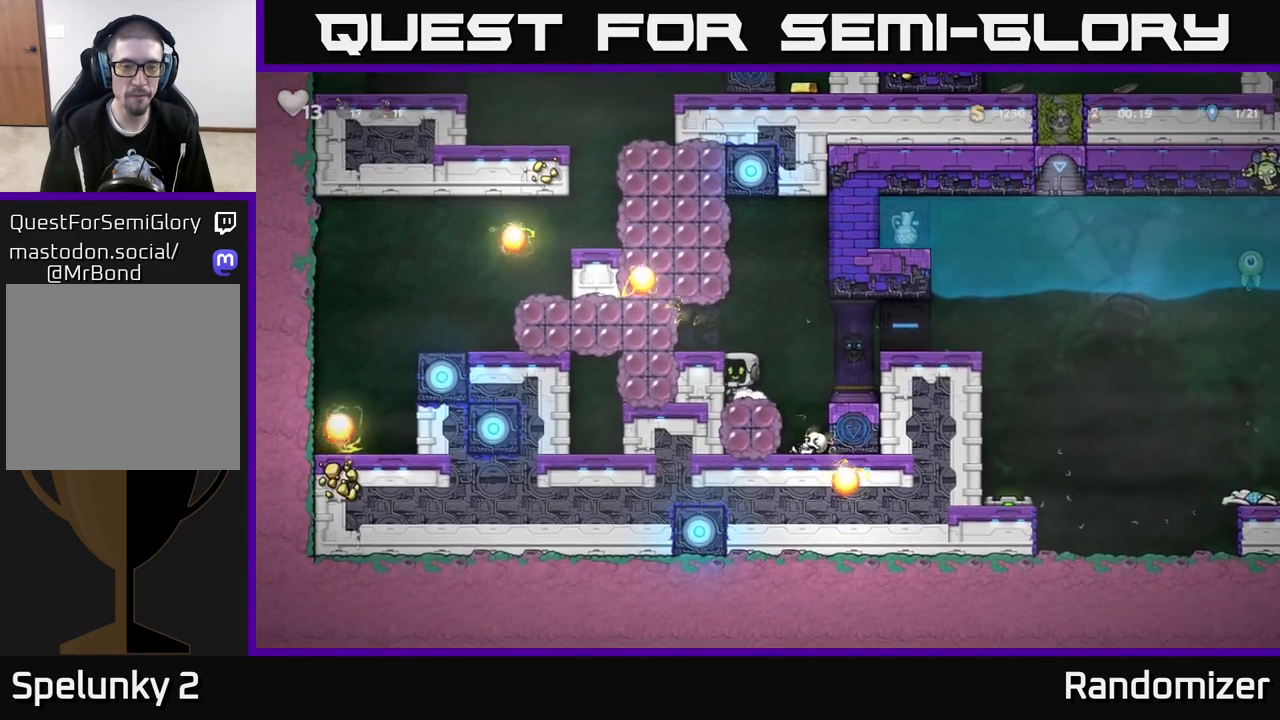
{"buttons": [], "left_stick": "center", "right_stick": "center", "events": [[83, "A", "down"], [100, "left_stick", "left"], [200, "A", "up"], [300, "left_stick", "center"]]}
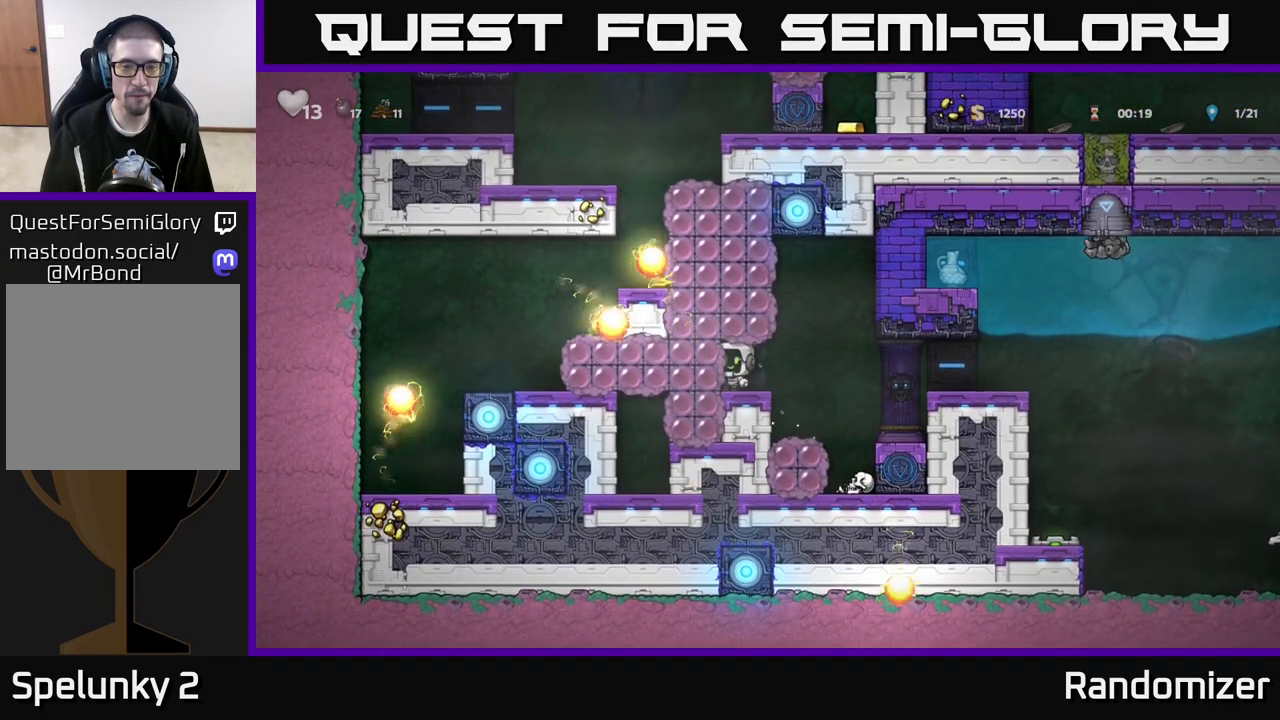
{"buttons": ["A", "X"], "left_stick": "left", "right_stick": "center", "events": [[50, "left_stick", "right"], [283, "A", "down"], [350, "left_stick", "left"], [417, "X", "down"]]}
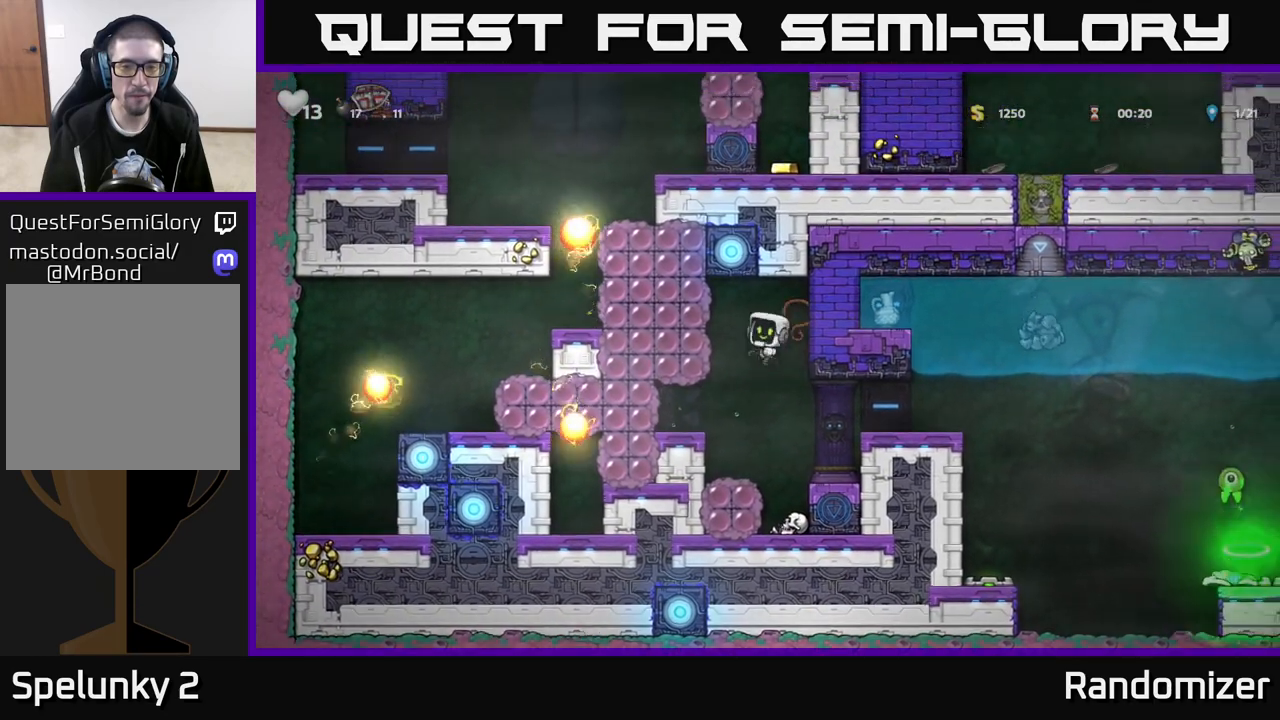
{"buttons": ["A"], "left_stick": "right", "right_stick": "center", "events": [[183, "X", "up"], [233, "A", "up"], [300, "left_stick", "center"], [317, "A", "down"], [350, "left_stick", "right"], [467, "A", "up"], [500, "A", "down"]]}